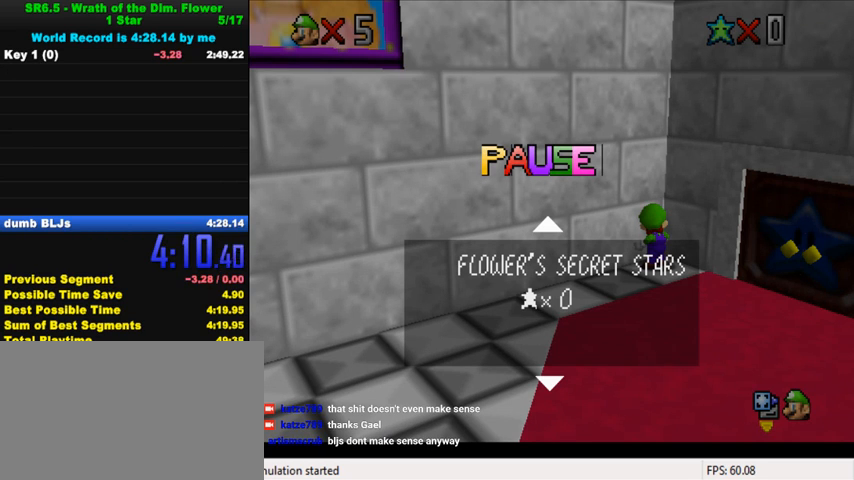
Gameplay with keyboard; each line is a JSON object with the keys held at the frame after it. "events" lists presses ("down") and releases ("up") of "a", "c", "ctrl", "d", "down", "left", "return", "right", "s", "shift", "up", "w", "x" and "y" between this image and that frame as [ms after this image, input, new state], when the widget could be followed in between. No other keys are recorded. Mouse input is not recorded.
{"keys": ["y"], "events": [[133, "s", "down"], [267, "s", "up"], [500, "y", "down"]]}
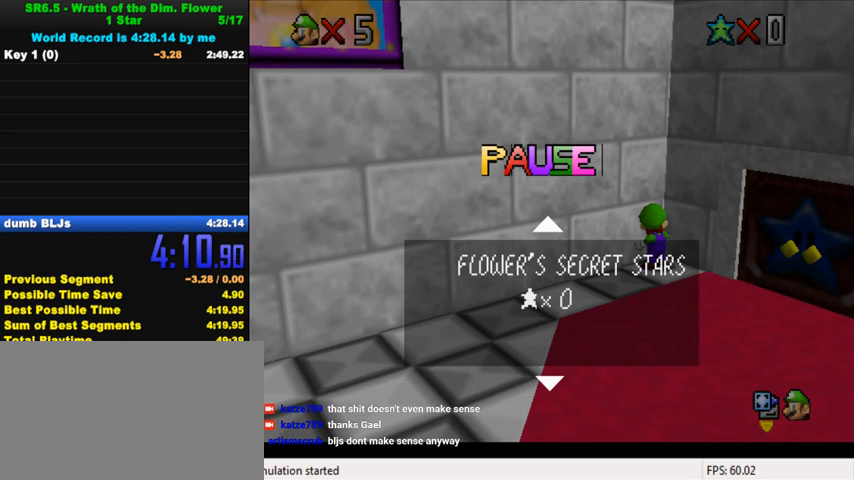
{"keys": [], "events": [[133, "y", "up"]]}
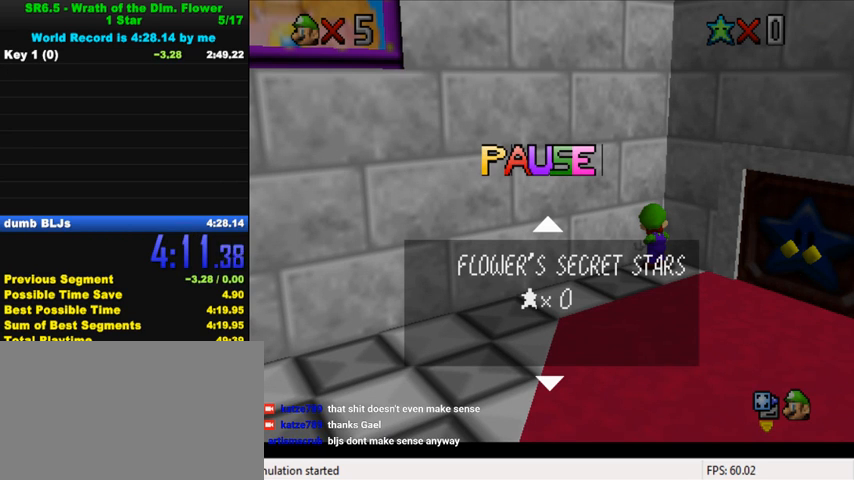
{"keys": [], "events": []}
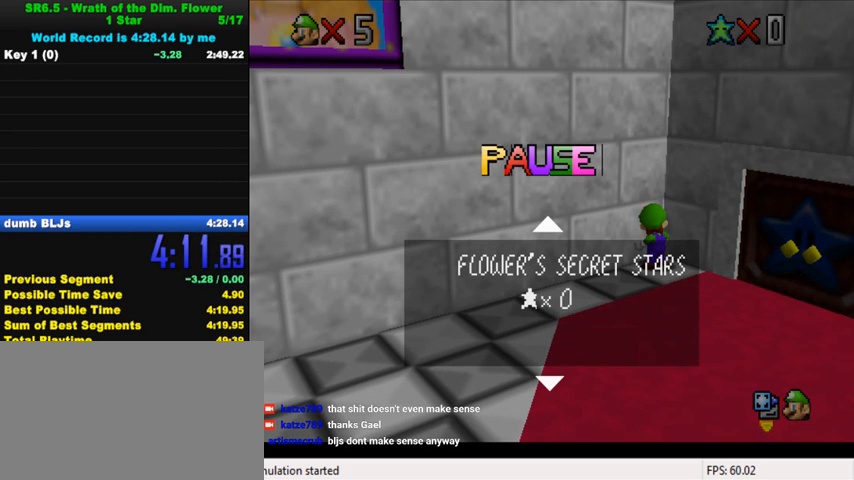
{"keys": [], "events": []}
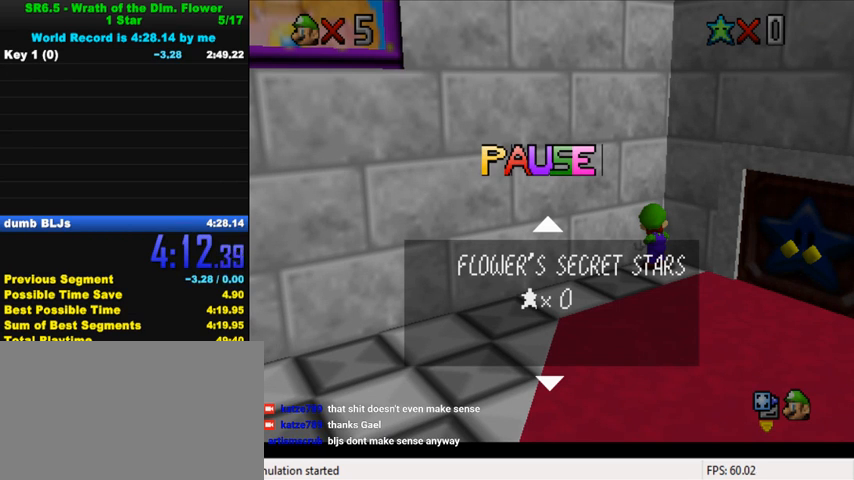
{"keys": [], "events": [[100, "a", "down"], [167, "a", "up"]]}
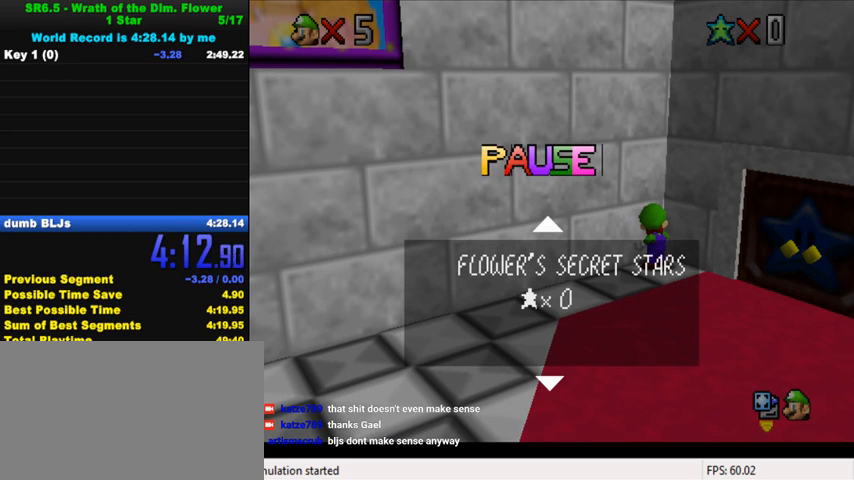
{"keys": [], "events": []}
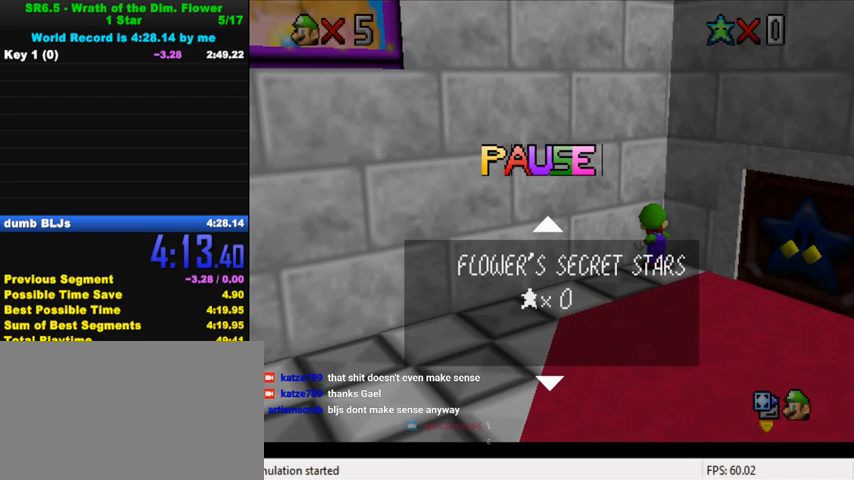
{"keys": [], "events": [[200, "c", "down"], [300, "c", "up"]]}
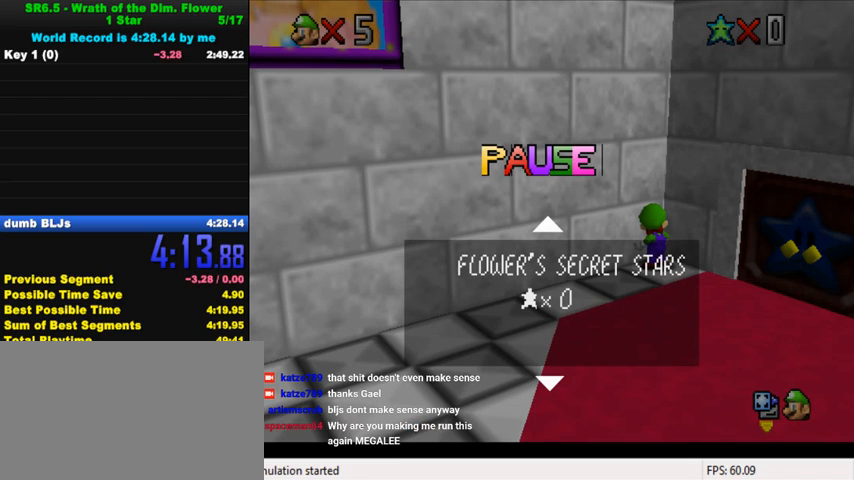
{"keys": [], "events": [[67, "s", "down"], [167, "s", "up"]]}
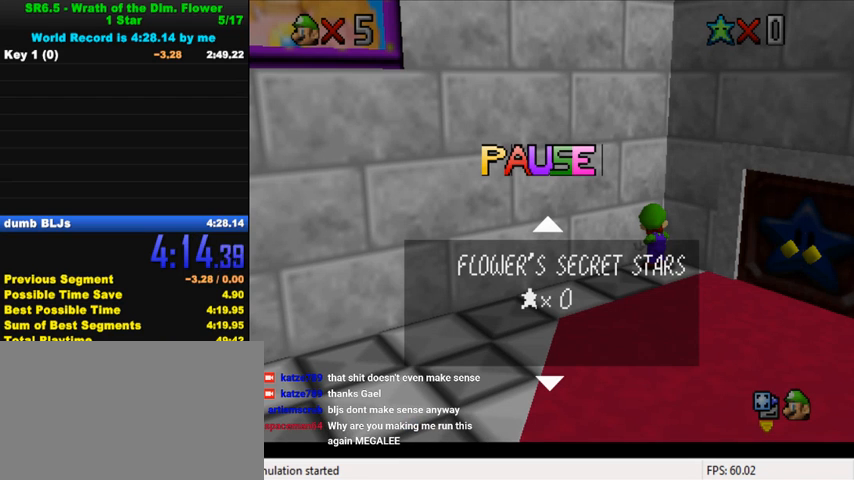
{"keys": [], "events": []}
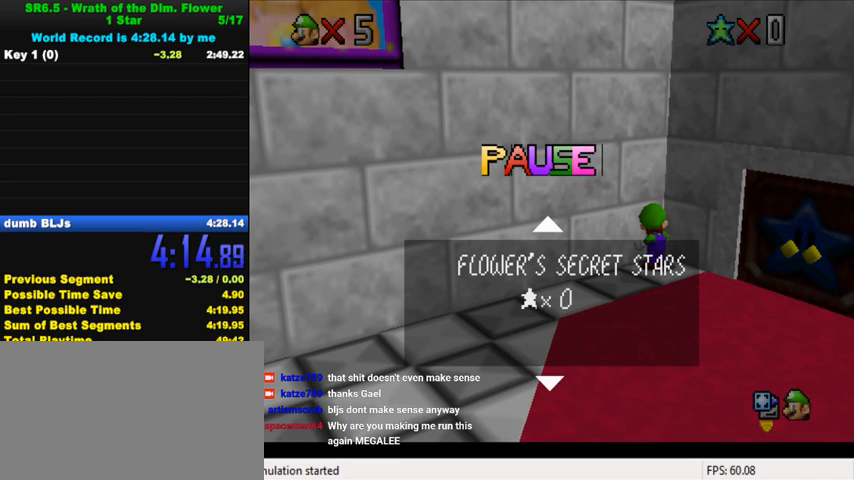
{"keys": [], "events": []}
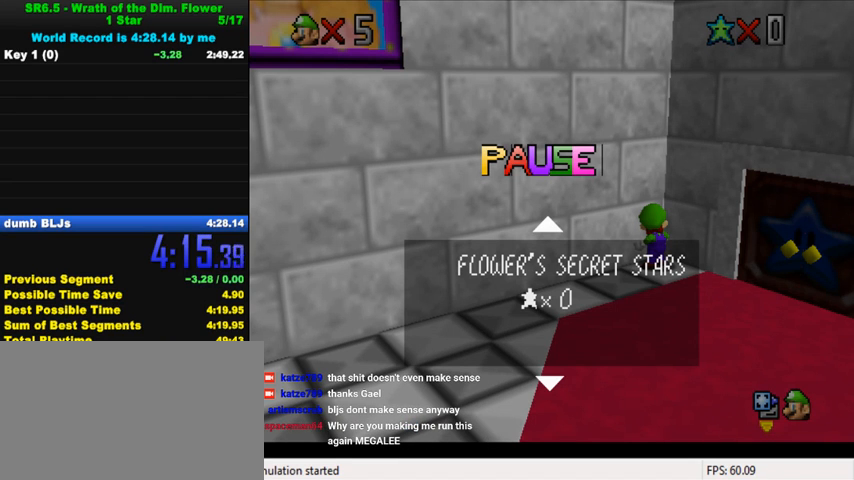
{"keys": [], "events": []}
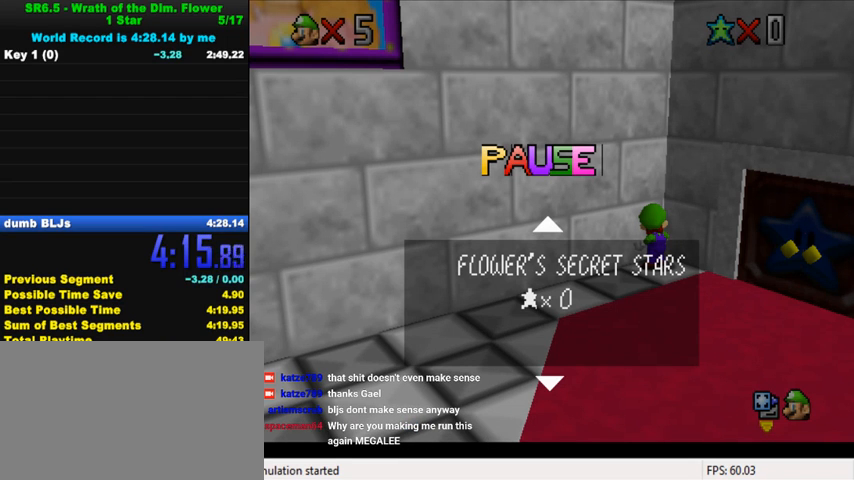
{"keys": [], "events": []}
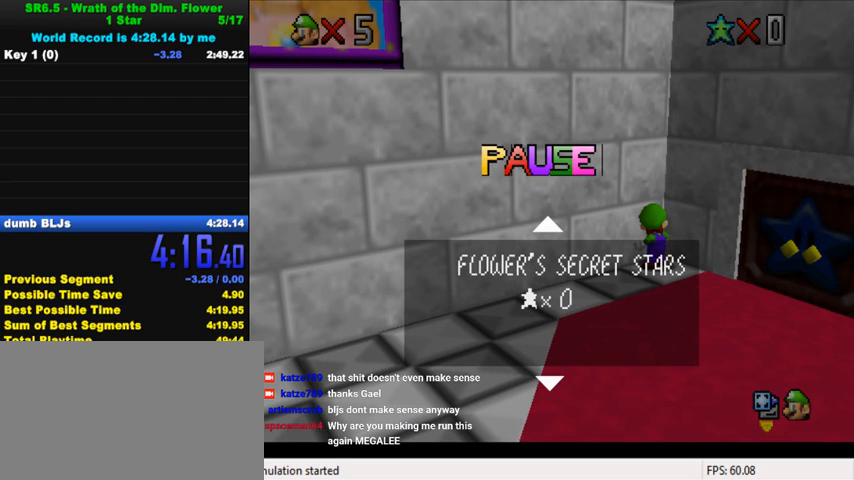
{"keys": [], "events": []}
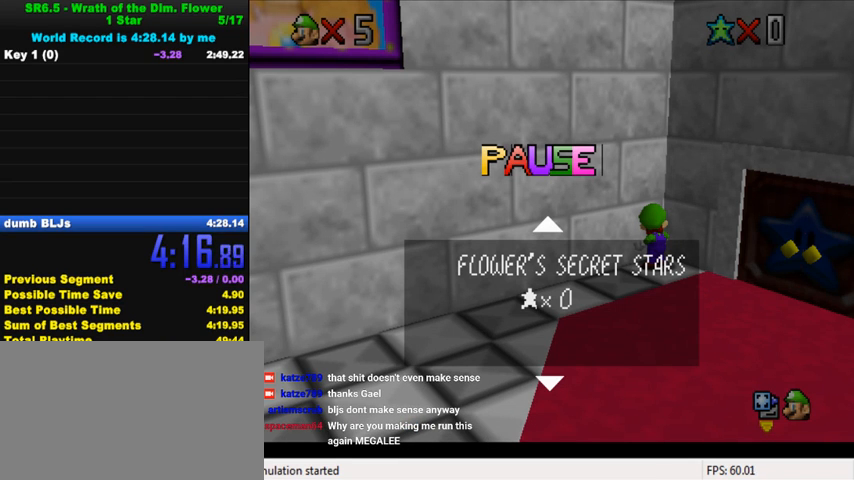
{"keys": [], "events": []}
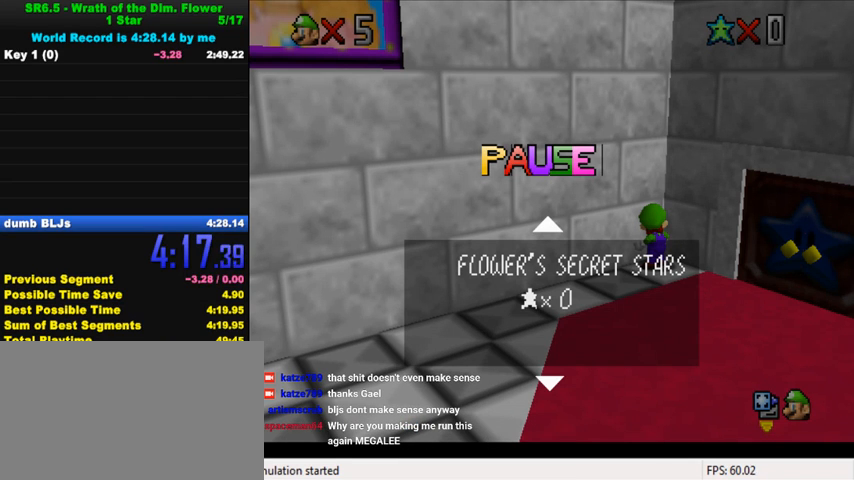
{"keys": ["d"], "events": [[500, "d", "down"]]}
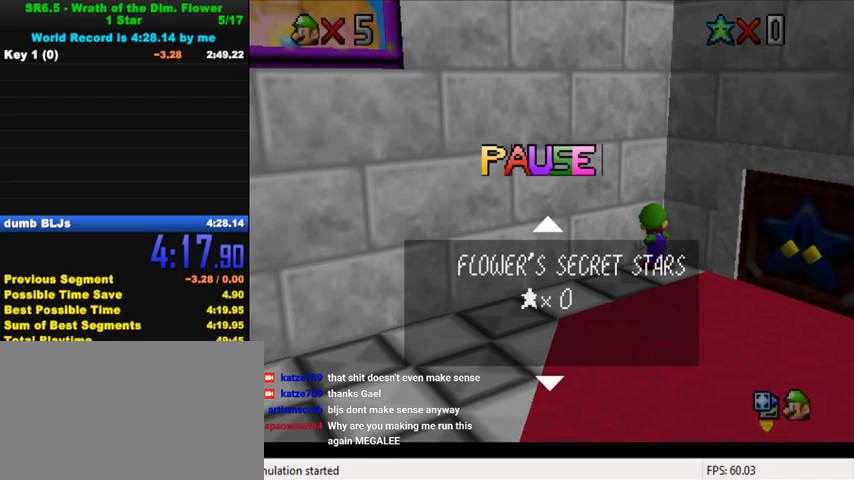
{"keys": [], "events": [[100, "d", "up"]]}
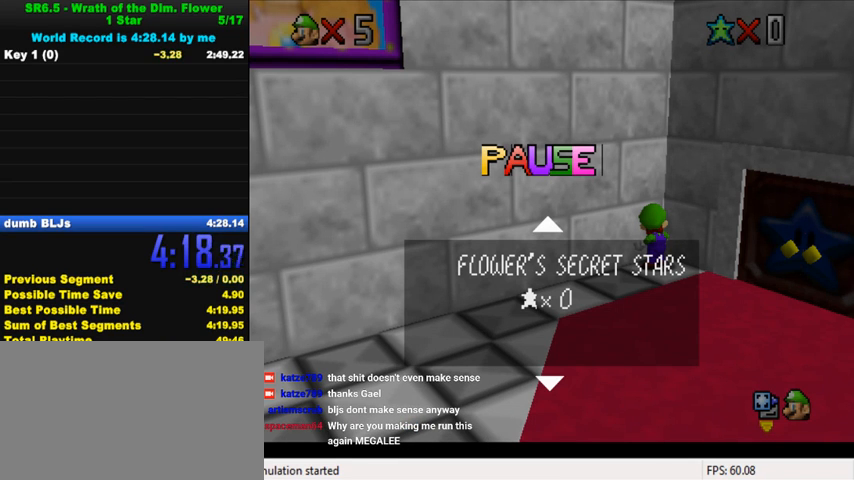
{"keys": [], "events": [[133, "return", "down"], [233, "return", "up"]]}
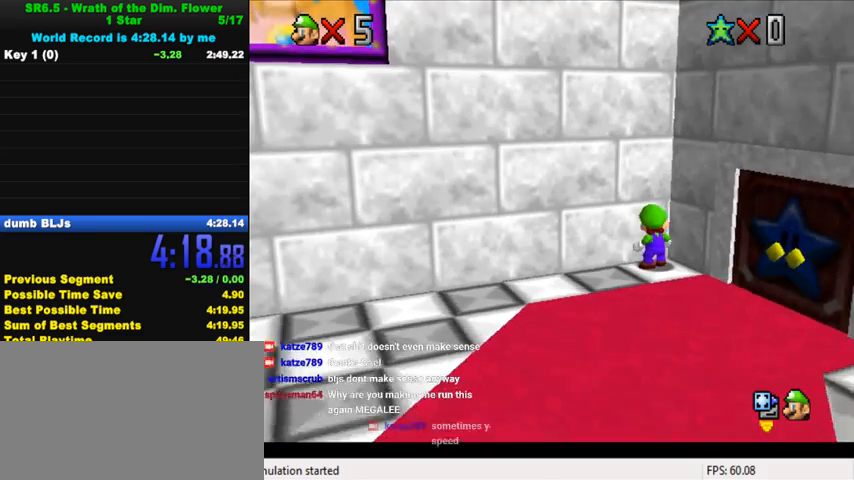
{"keys": [], "events": []}
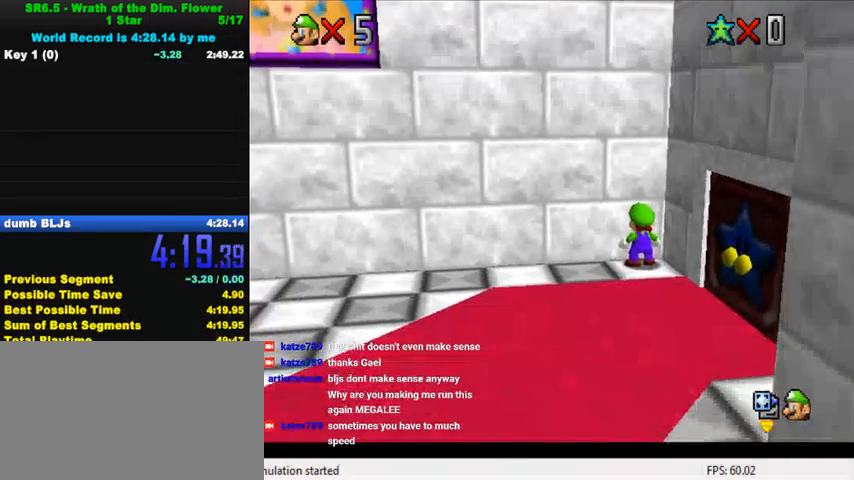
{"keys": [], "events": []}
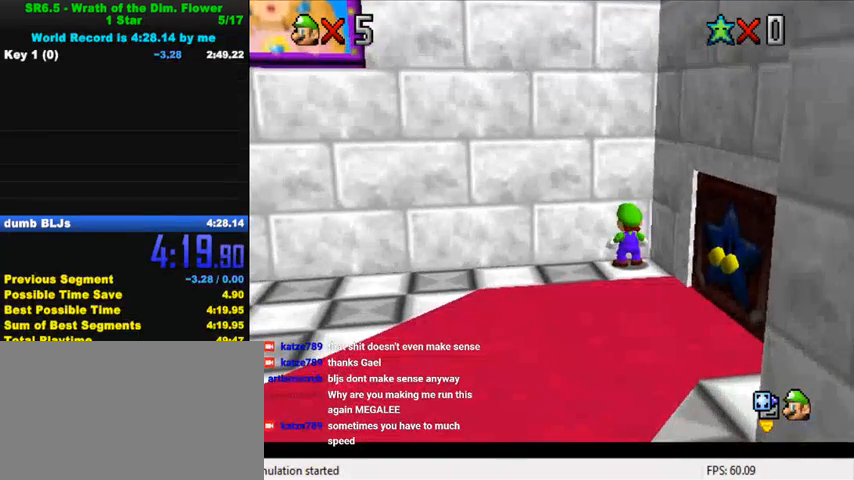
{"keys": [], "events": []}
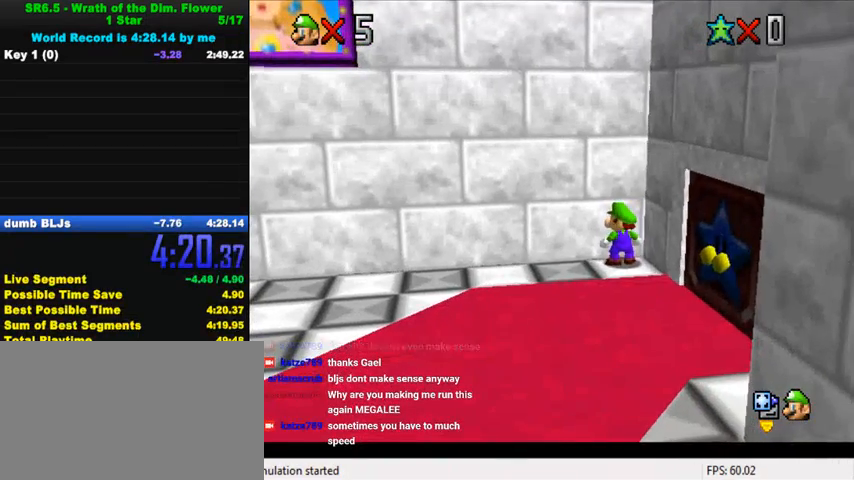
{"keys": ["s"], "events": [[500, "s", "down"]]}
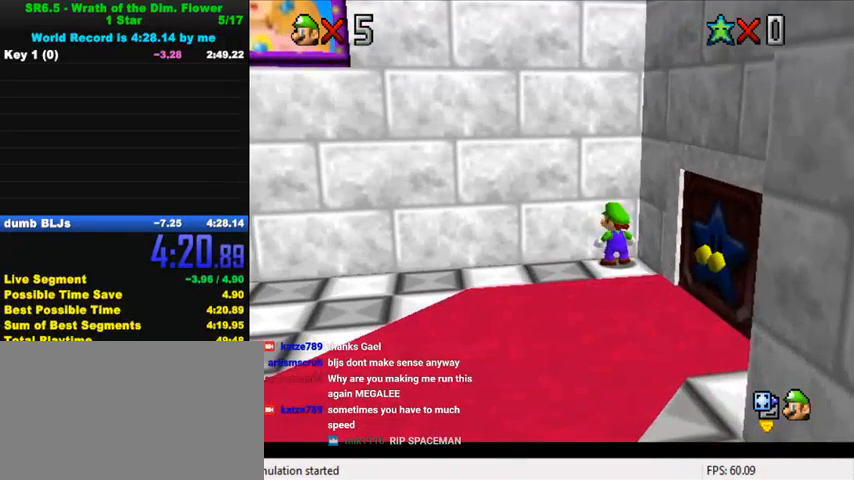
{"keys": [], "events": [[100, "s", "up"]]}
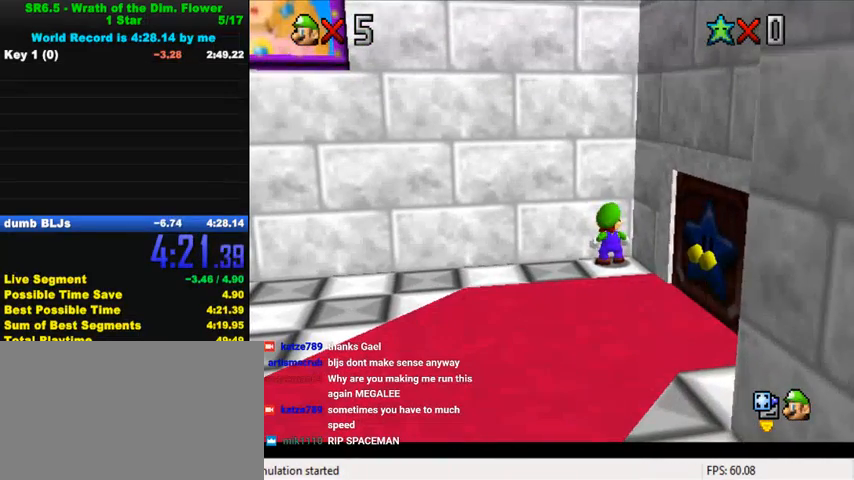
{"keys": [], "events": []}
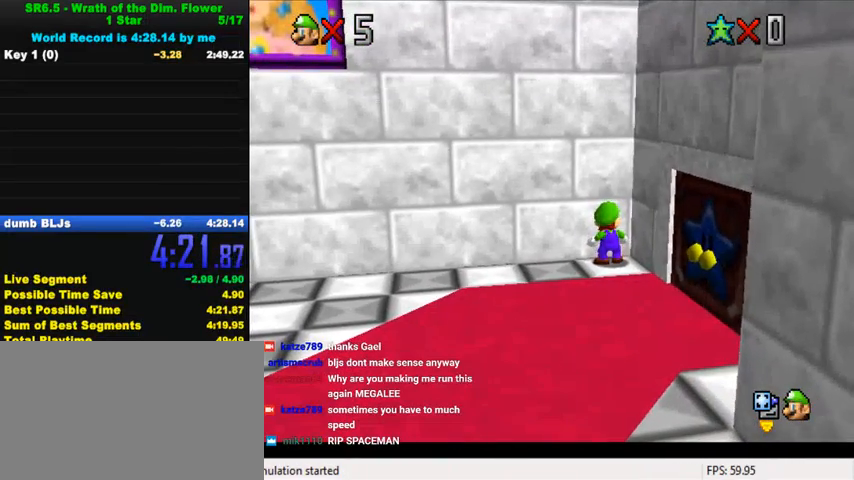
{"keys": [], "events": []}
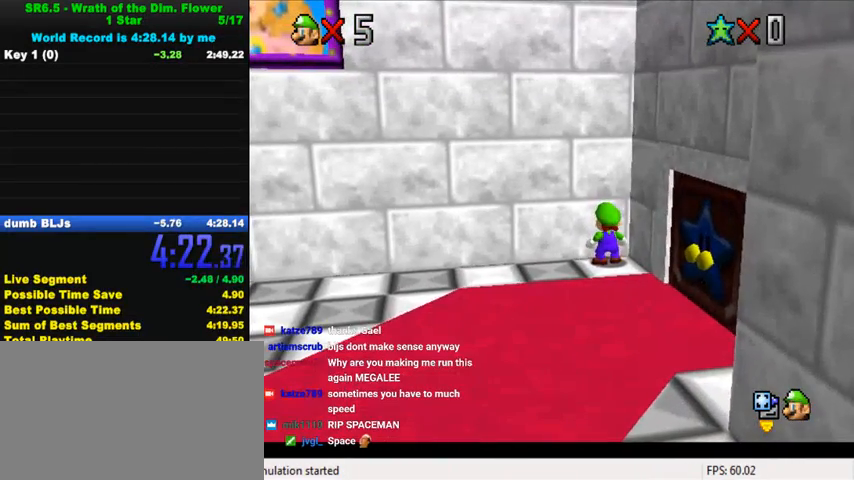
{"keys": [], "events": [[400, "w", "down"], [500, "w", "up"]]}
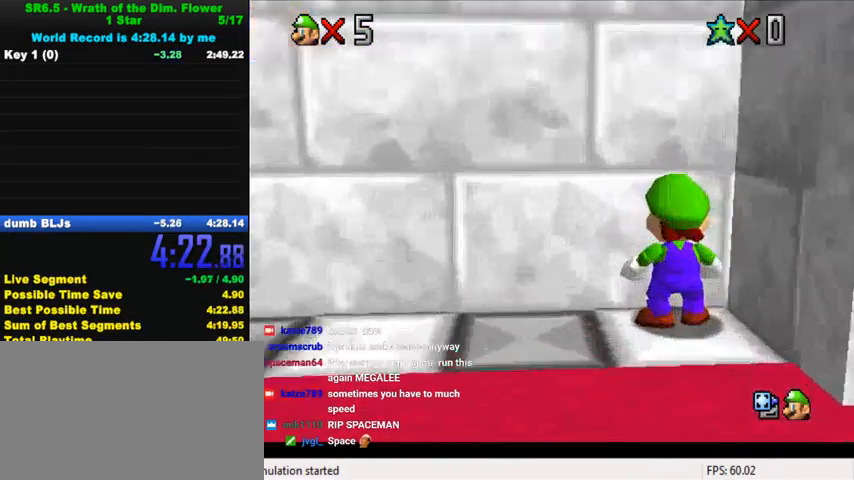
{"keys": [], "events": []}
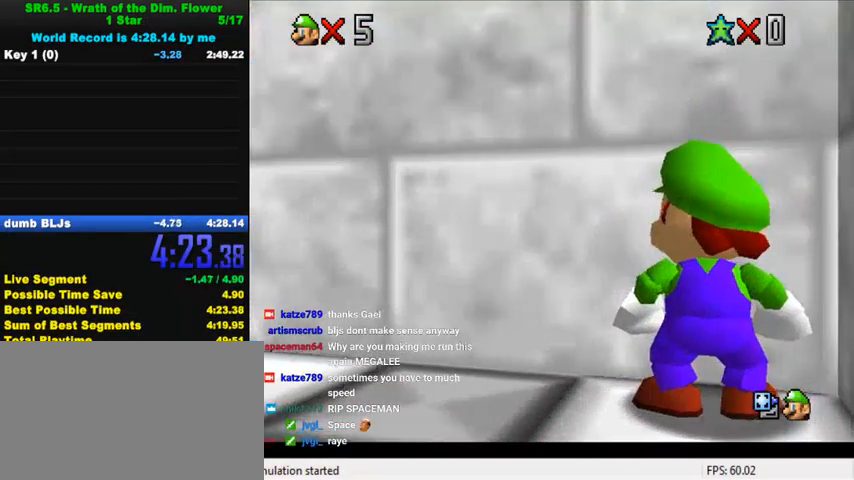
{"keys": [], "events": []}
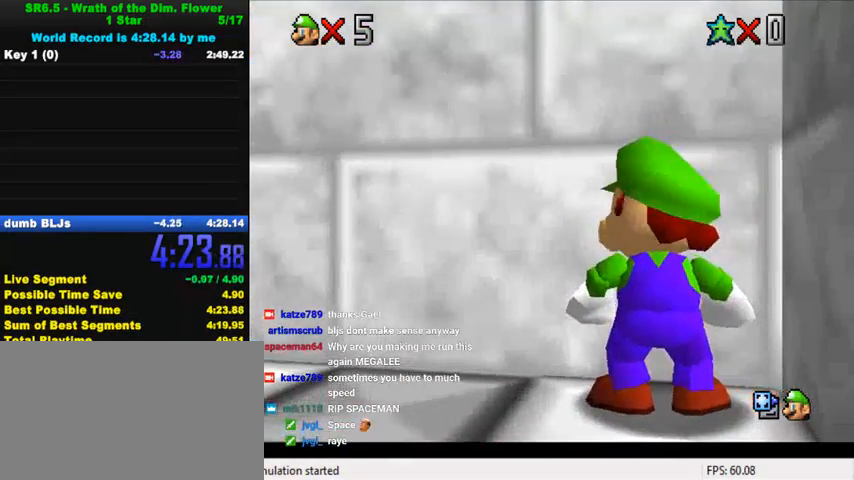
{"keys": [], "events": []}
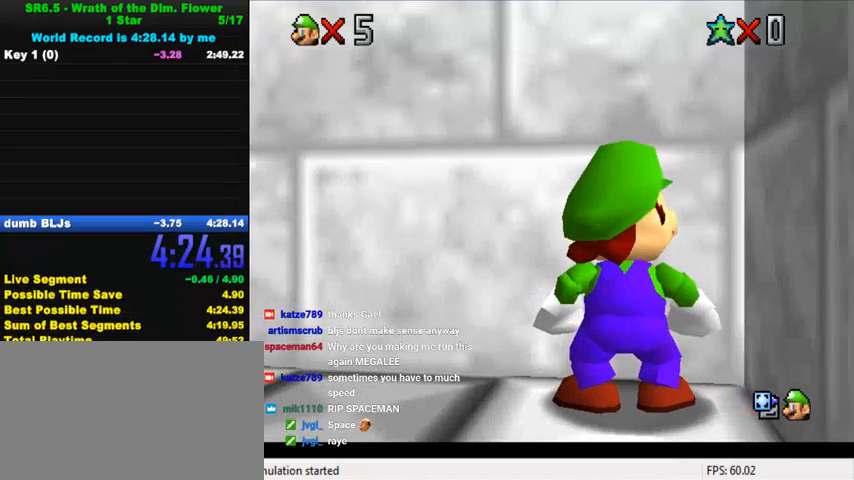
{"keys": [], "events": []}